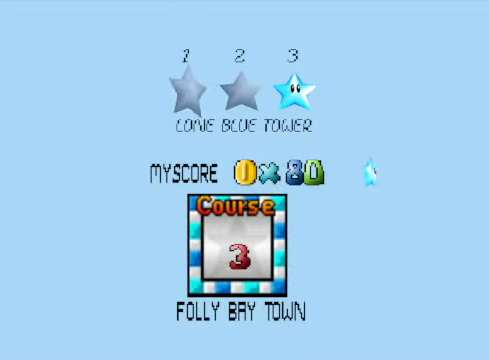
Gameplay with a controller (Xbox layout); each line is a JSON object with the inputs held at the frame after it. "events" lists button and stick changes between this image and that frame as [ms after this image, input, new state], when the widget could be followed in between.
{"buttons": [], "left_stick": "center", "right_stick": "center", "events": [[67, "A", "down"], [100, "A", "up"], [201, "A", "down"], [267, "A", "up"], [368, "A", "down"], [468, "A", "up"]]}
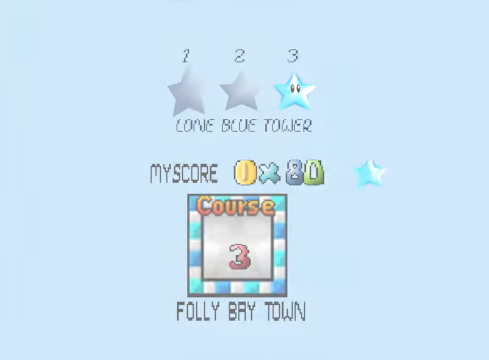
{"buttons": [], "left_stick": "center", "right_stick": "center", "events": []}
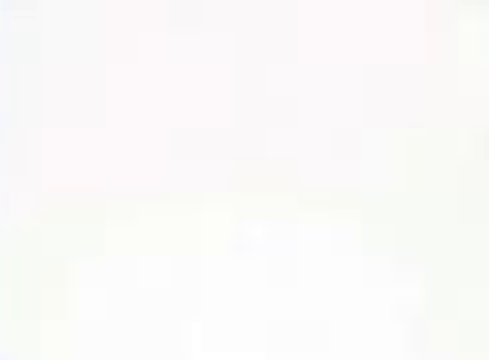
{"buttons": [], "left_stick": "down", "right_stick": "center", "events": [[267, "left_stick", "left"], [368, "left_stick", "up"], [434, "left_stick", "right"], [501, "left_stick", "down"]]}
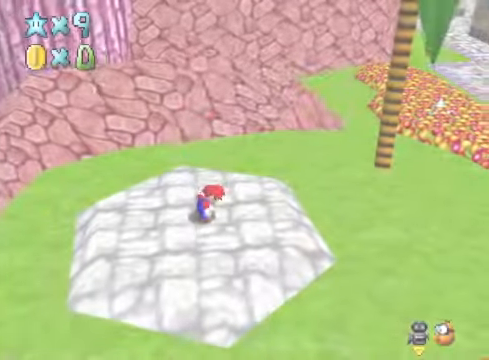
{"buttons": [], "left_stick": "up", "right_stick": "center", "events": [[34, "left_stick", "down-left"], [134, "left_stick", "up-right"], [201, "left_stick", "down-right"], [267, "right_stick", "down-right"], [301, "left_stick", "up"], [434, "right_stick", "center"]]}
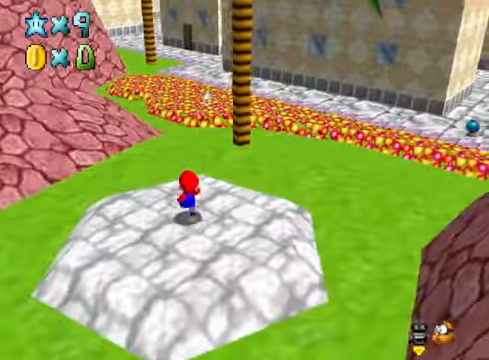
{"buttons": [], "left_stick": "up-right", "right_stick": "down-right", "events": [[434, "left_stick", "up-right"], [500, "right_stick", "down-right"]]}
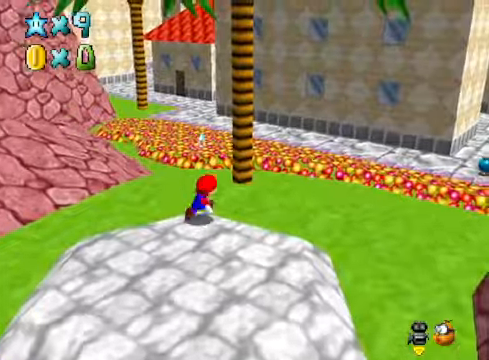
{"buttons": [], "left_stick": "up-right", "right_stick": "center", "events": [[167, "right_stick", "center"]]}
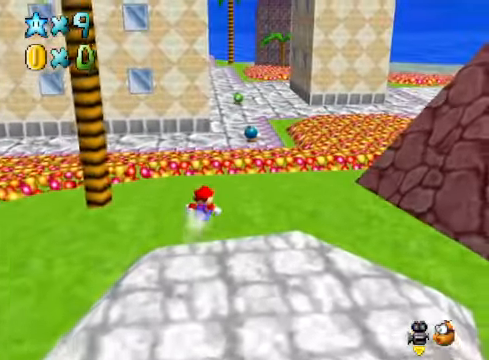
{"buttons": [], "left_stick": "up-right", "right_stick": "center", "events": [[234, "A", "down"], [468, "A", "up"]]}
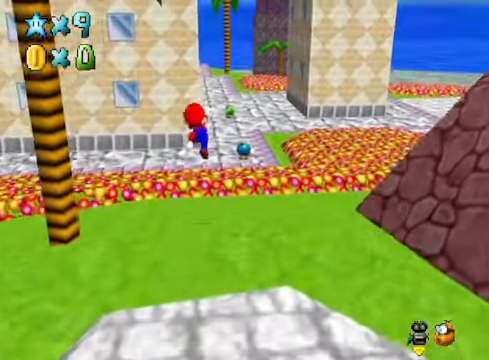
{"buttons": ["X"], "left_stick": "up", "right_stick": "center", "events": [[201, "left_stick", "up"], [434, "X", "down"]]}
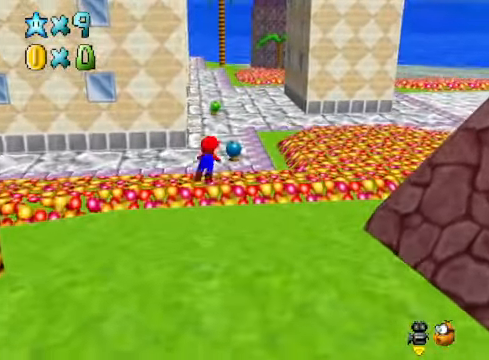
{"buttons": [], "left_stick": "up", "right_stick": "center", "events": [[34, "X", "up"], [201, "A", "down"], [301, "A", "up"]]}
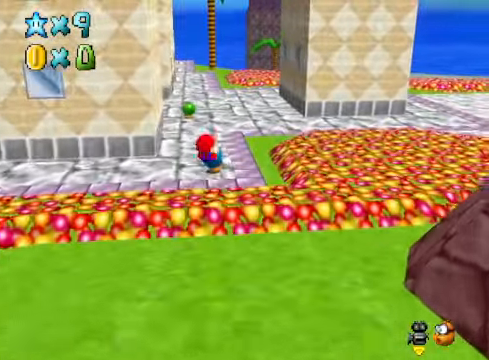
{"buttons": [], "left_stick": "center", "right_stick": "center", "events": [[167, "left_stick", "center"], [401, "left_stick", "up-left"], [501, "left_stick", "center"]]}
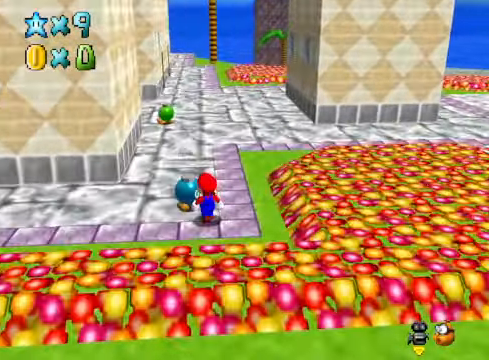
{"buttons": [], "left_stick": "center", "right_stick": "center", "events": [[167, "X", "down"], [234, "X", "up"]]}
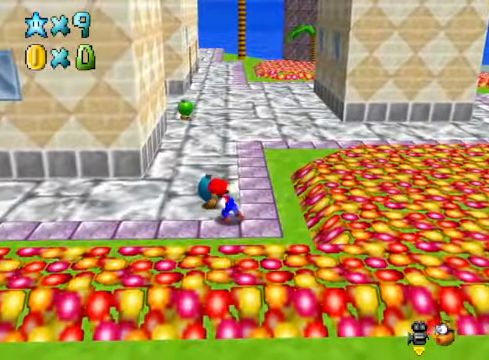
{"buttons": ["X"], "left_stick": "center", "right_stick": "center", "events": [[368, "X", "down"]]}
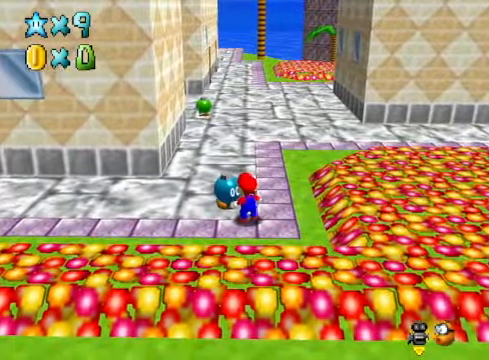
{"buttons": [], "left_stick": "center", "right_stick": "center", "events": [[34, "X", "up"]]}
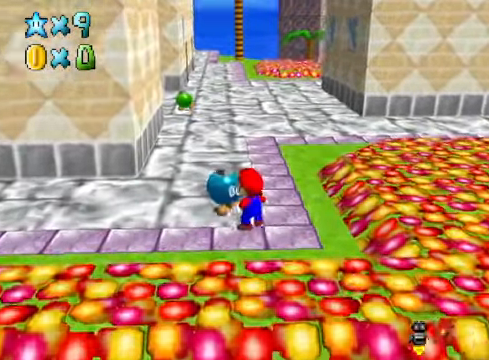
{"buttons": [], "left_stick": "center", "right_stick": "center", "events": []}
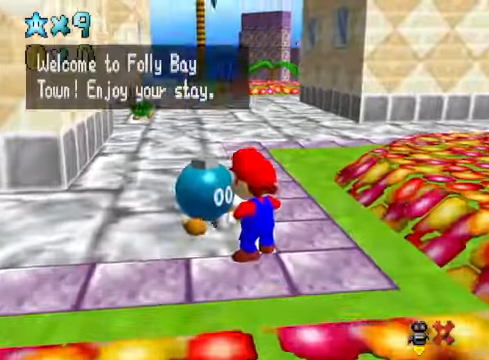
{"buttons": [], "left_stick": "center", "right_stick": "center", "events": []}
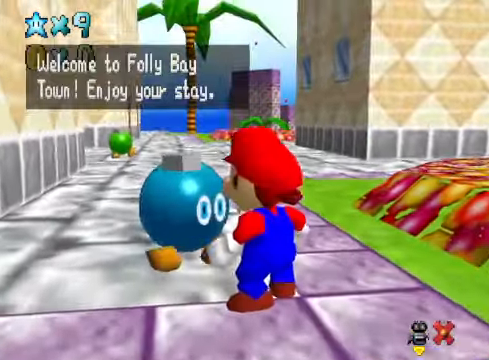
{"buttons": [], "left_stick": "center", "right_stick": "center", "events": []}
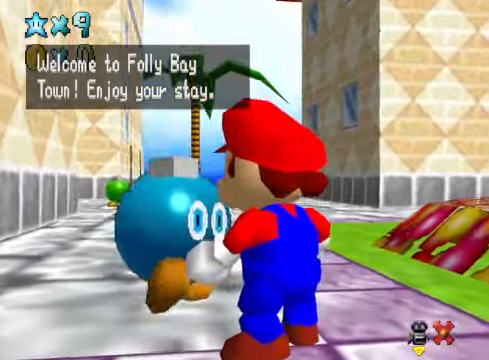
{"buttons": [], "left_stick": "center", "right_stick": "center", "events": []}
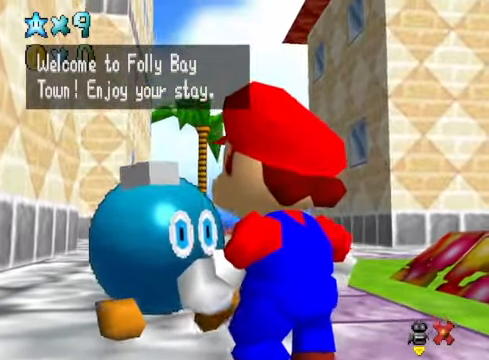
{"buttons": [], "left_stick": "center", "right_stick": "center", "events": [[134, "A", "down"], [301, "A", "up"]]}
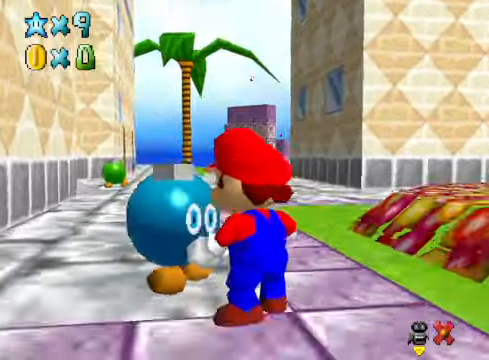
{"buttons": [], "left_stick": "right", "right_stick": "center", "events": [[434, "left_stick", "right"]]}
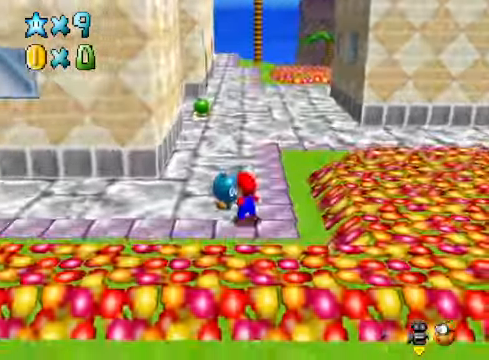
{"buttons": [], "left_stick": "up", "right_stick": "center", "events": [[100, "right_stick", "right"], [133, "left_stick", "up-right"], [200, "right_stick", "center"], [334, "right_stick", "right"], [367, "left_stick", "up"], [467, "right_stick", "center"]]}
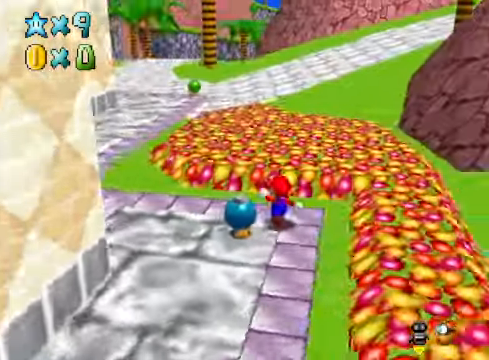
{"buttons": [], "left_stick": "up", "right_stick": "center", "events": []}
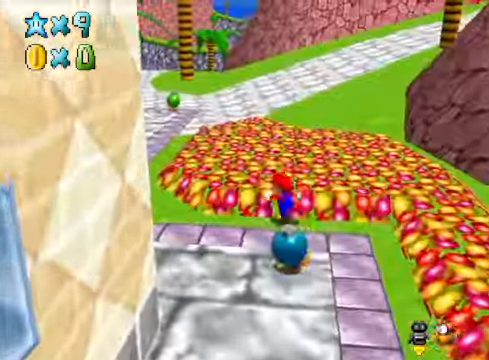
{"buttons": [], "left_stick": "up", "right_stick": "center", "events": [[33, "right_stick", "down-left"], [167, "right_stick", "center"], [300, "right_stick", "left"], [401, "right_stick", "center"]]}
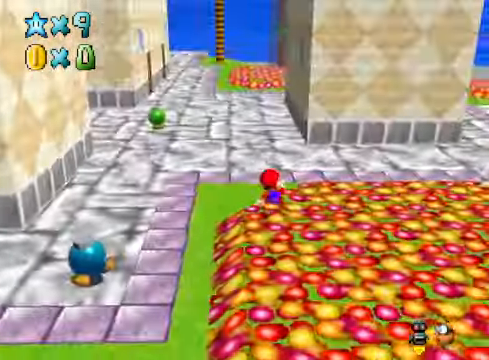
{"buttons": [], "left_stick": "up-right", "right_stick": "center", "events": [[234, "right_stick", "left"], [334, "right_stick", "center"], [434, "left_stick", "up-right"]]}
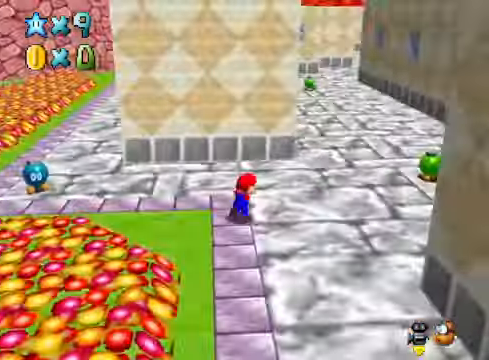
{"buttons": [], "left_stick": "up-right", "right_stick": "center", "events": []}
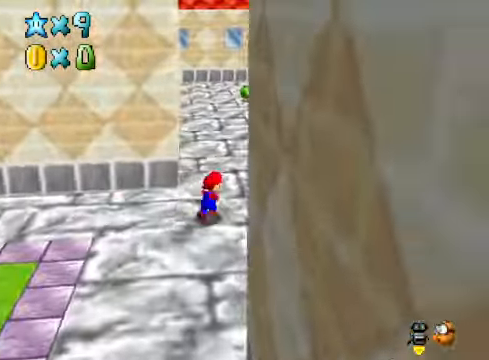
{"buttons": [], "left_stick": "up", "right_stick": "center", "events": [[200, "left_stick", "up"]]}
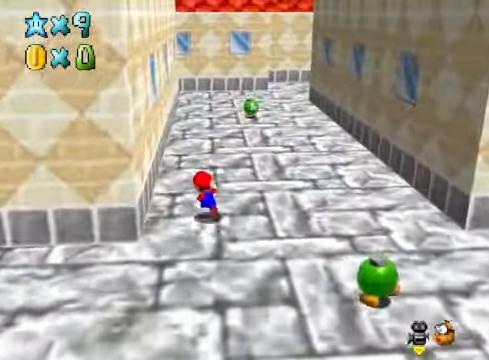
{"buttons": ["A", "L2"], "left_stick": "right", "right_stick": "center", "events": [[133, "left_stick", "right"], [400, "L2", "down"], [434, "A", "down"]]}
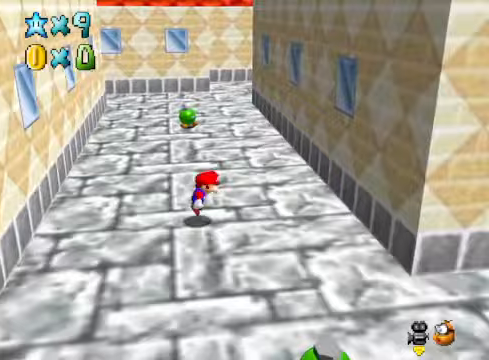
{"buttons": ["A"], "left_stick": "left", "right_stick": "center", "events": [[33, "A", "up"], [67, "L2", "up"], [301, "left_stick", "left"], [334, "A", "down"]]}
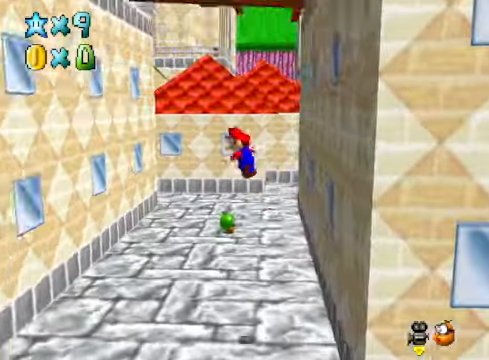
{"buttons": ["A"], "left_stick": "right", "right_stick": "center", "events": [[301, "A", "up"], [401, "left_stick", "up"], [468, "A", "down"], [468, "left_stick", "right"]]}
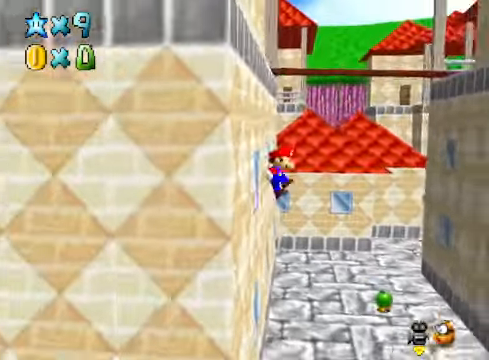
{"buttons": [], "left_stick": "right", "right_stick": "center", "events": [[501, "A", "up"]]}
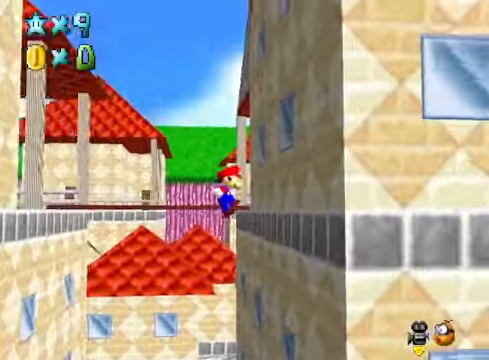
{"buttons": ["A"], "left_stick": "up-left", "right_stick": "center", "events": [[133, "A", "down"], [133, "left_stick", "up-left"]]}